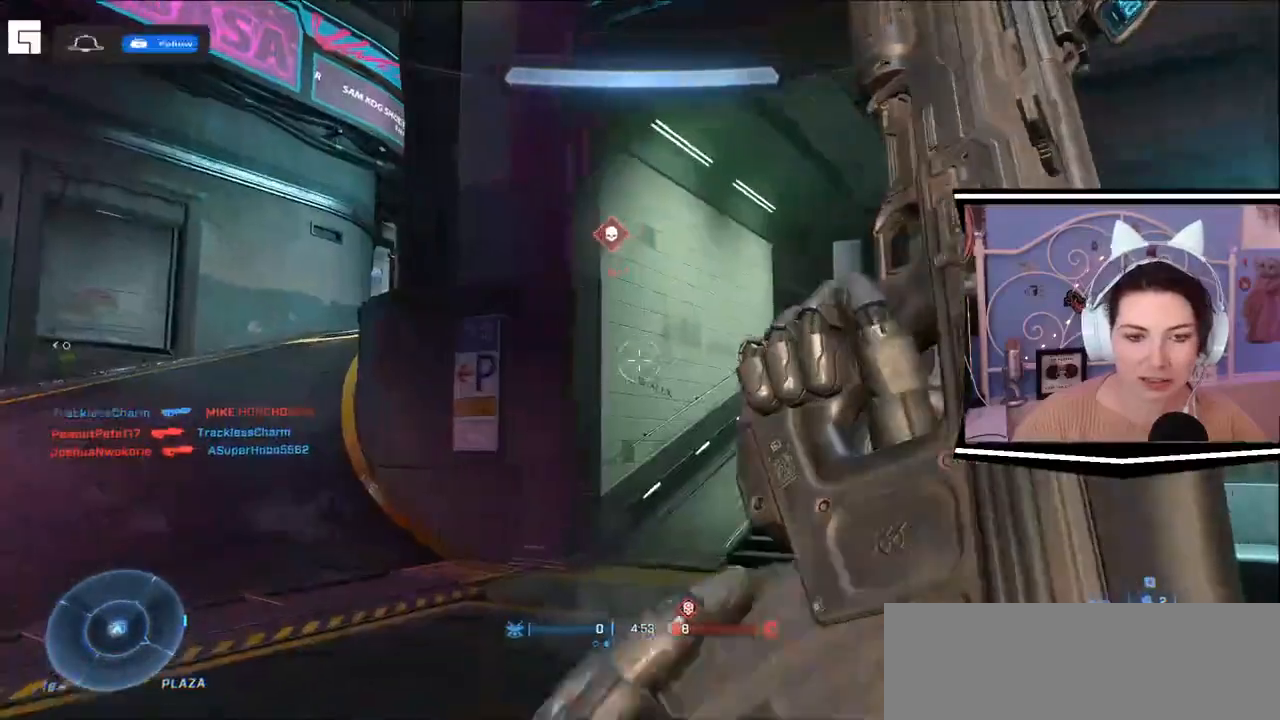
Gameplay with keyboard; each line is a JSON object with the keys held at the frame after it. "events" lists presses ("down") and releases ("up") of ".", "/", "0", "1", "2", "3", "4", "5", "6", "7", "8", "9", "a", "alt_l", "alt_r", "b", "backslash", "backspace", "c", "caps_lock", "comma", "ctrl_l", "ctrl_r", "d", "e", "equals", "escape", "f", "f1", "f10", "f11", "f12", "f2", "f3", "f4", "f5", "f6", "f7", "f8", "f9", "g", "h", "i", "j", "k", "l", "lbracket", "m", "minus", "n", "o", "p", "q", "quote", "r", "rbracket", "return", "s", "semicolon", "shift_l", "shift_r", "space", "t", "tab", "tilde", "u", "v", "w", "x", "y" and "z" between this image and that frame as [ms after this image, input, new state], when the widget could be followed in between. No other keys are recorded. Mouse input is not recorded.
{"keys": ["a", "w"], "events": []}
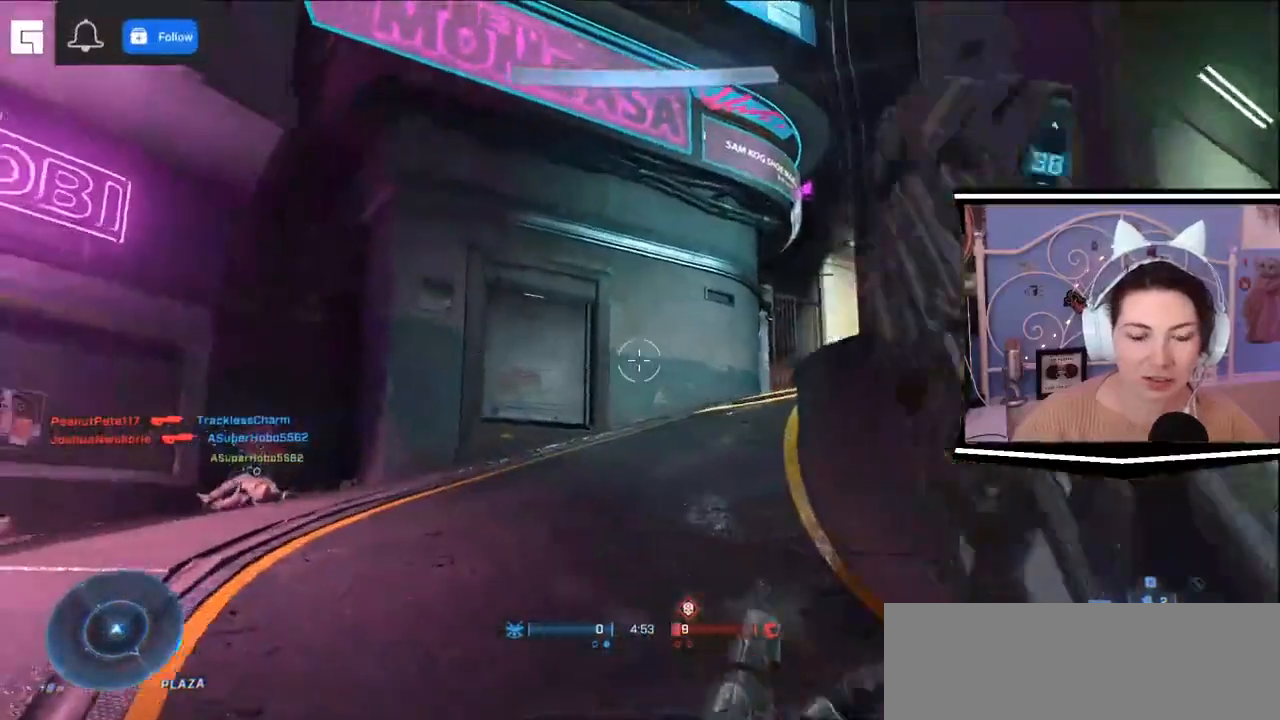
{"keys": ["a", "w"], "events": []}
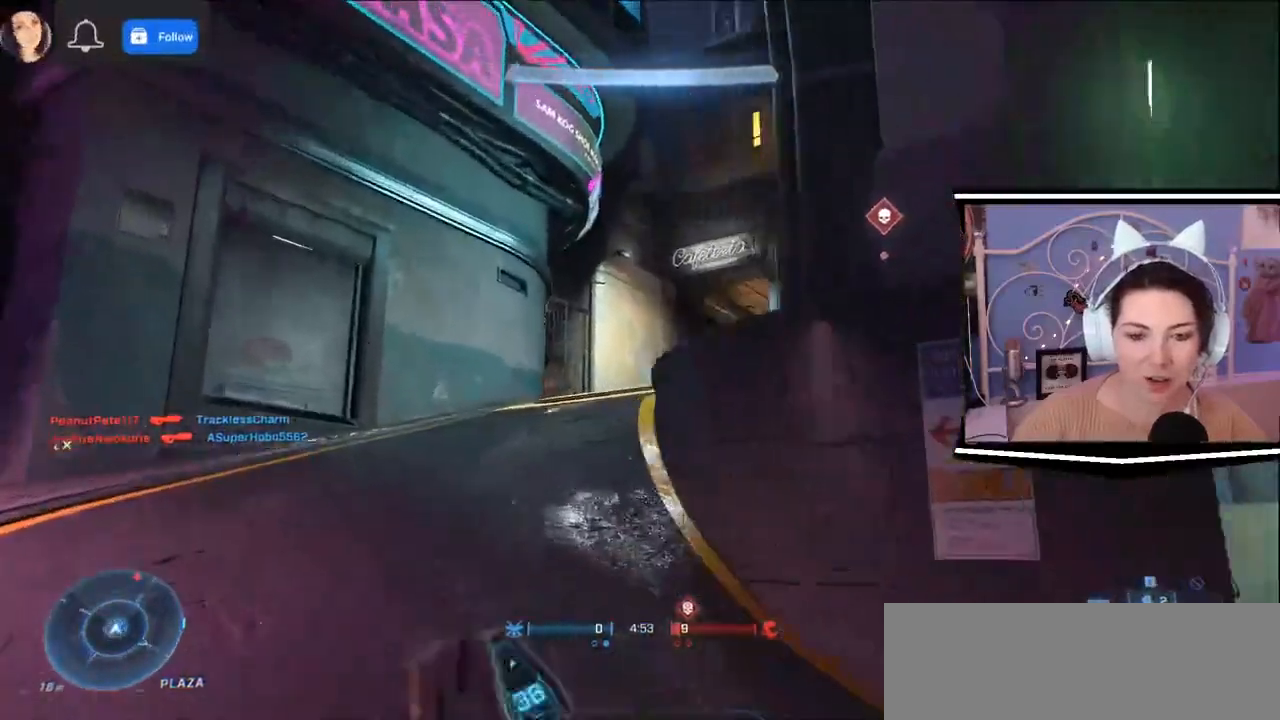
{"keys": ["a", "w"], "events": []}
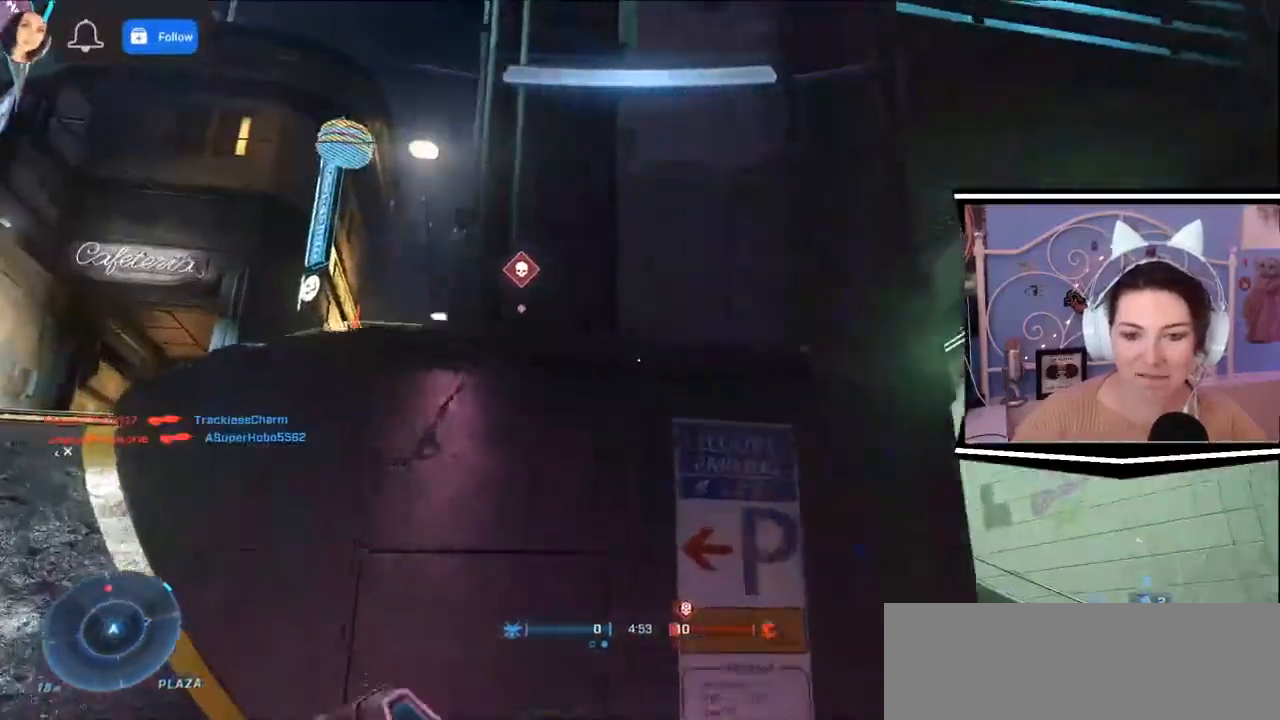
{"keys": ["a"], "events": [[484, "w", "up"]]}